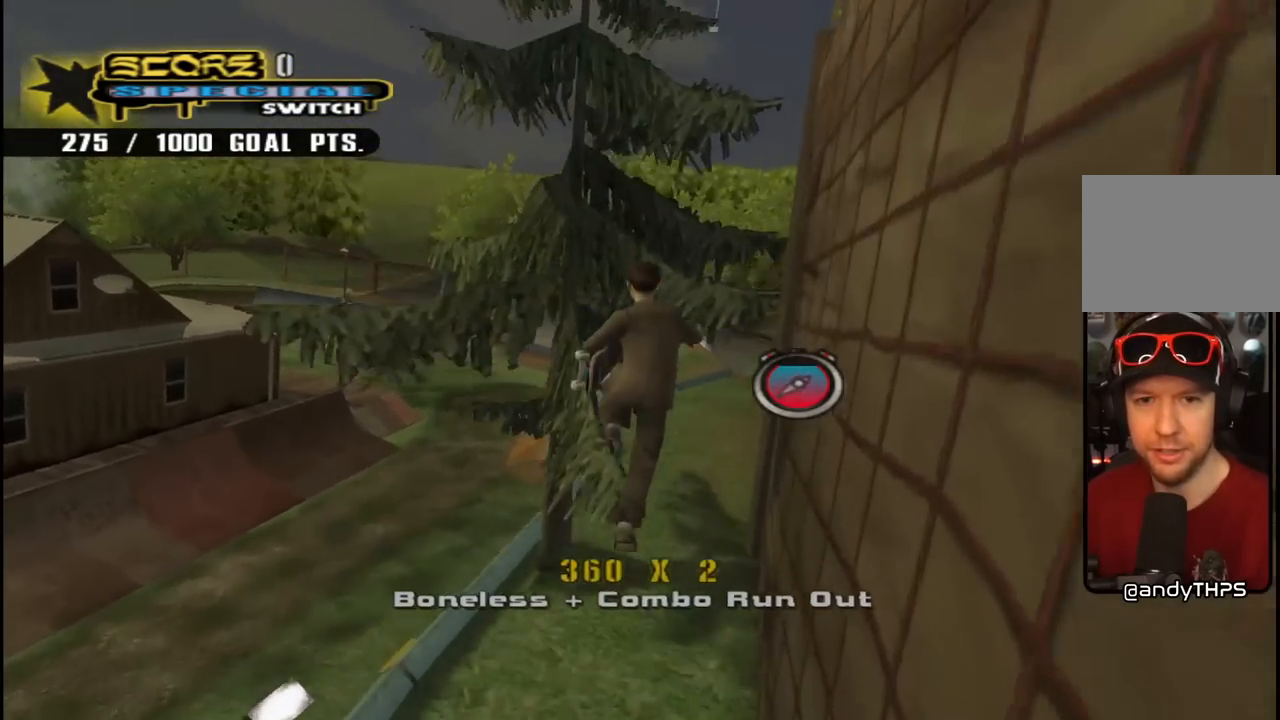
Gameplay with a controller (PlayStation layout); each line is a JSON object with the inputs held at the frame after it. "events" lists button and stick changes between this image and that frame as [ms after this image, input, new state], when the widget could be followed in between. Not read: L1.
{"buttons": ["CROSS", "R1", "DPAD_UP"], "left_stick": "center", "right_stick": "center", "events": [[150, "R1", "down"], [167, "DPAD_LEFT", "down"], [383, "DPAD_LEFT", "up"]]}
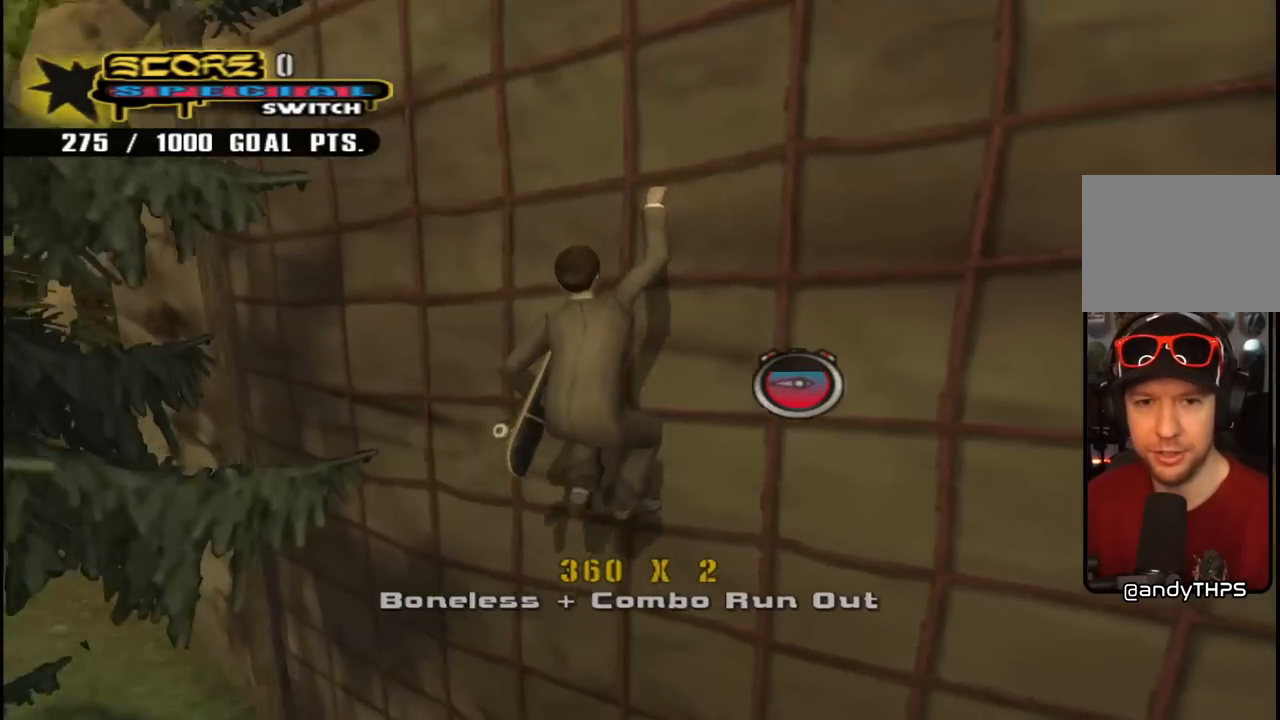
{"buttons": ["CROSS", "R1", "DPAD_UP"], "left_stick": "center", "right_stick": "center", "events": []}
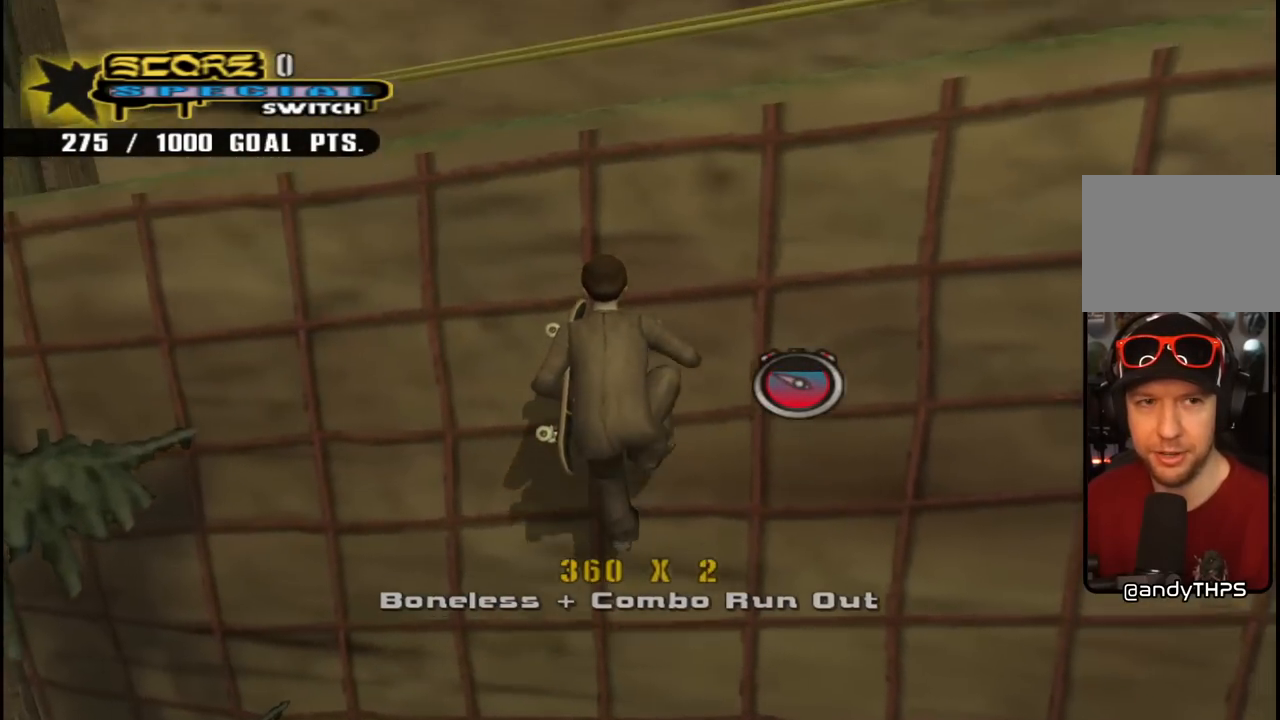
{"buttons": ["CROSS", "R1", "DPAD_UP"], "left_stick": "center", "right_stick": "center", "events": []}
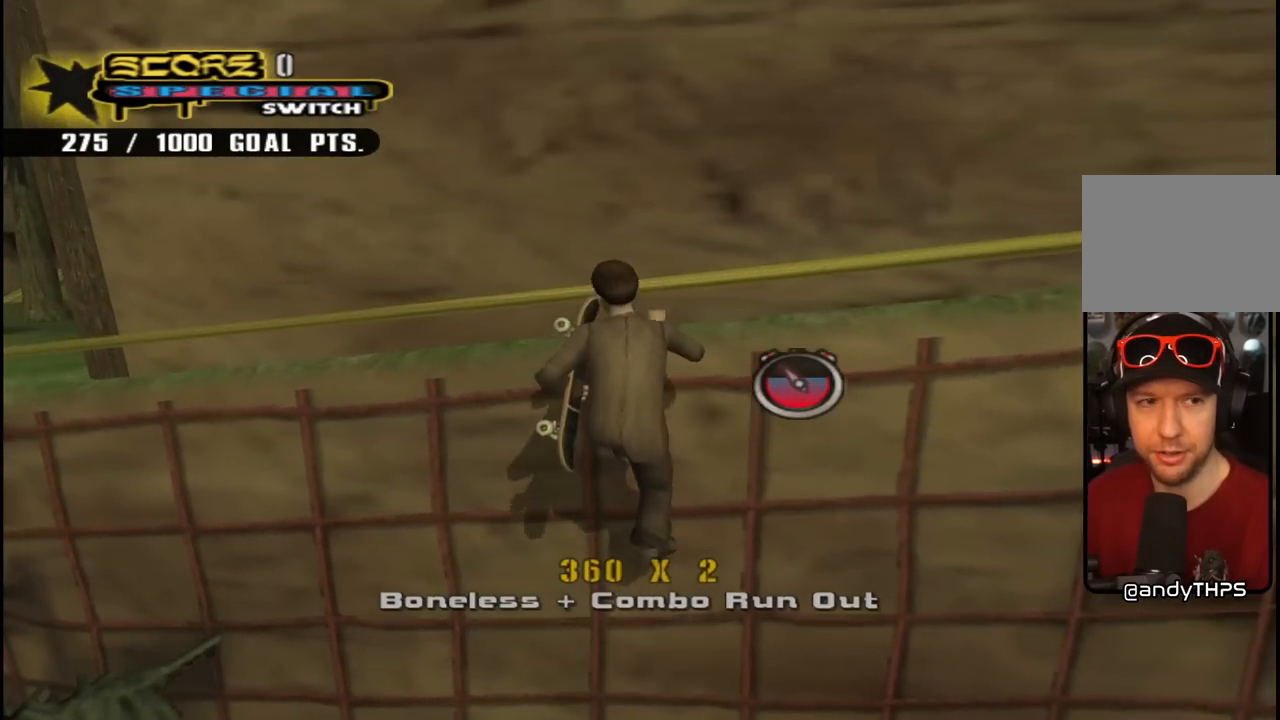
{"buttons": ["CROSS", "DPAD_UP", "DPAD_LEFT"], "left_stick": "center", "right_stick": "center", "events": [[83, "CROSS", "up"], [150, "R1", "up"], [167, "CROSS", "down"], [283, "DPAD_LEFT", "down"]]}
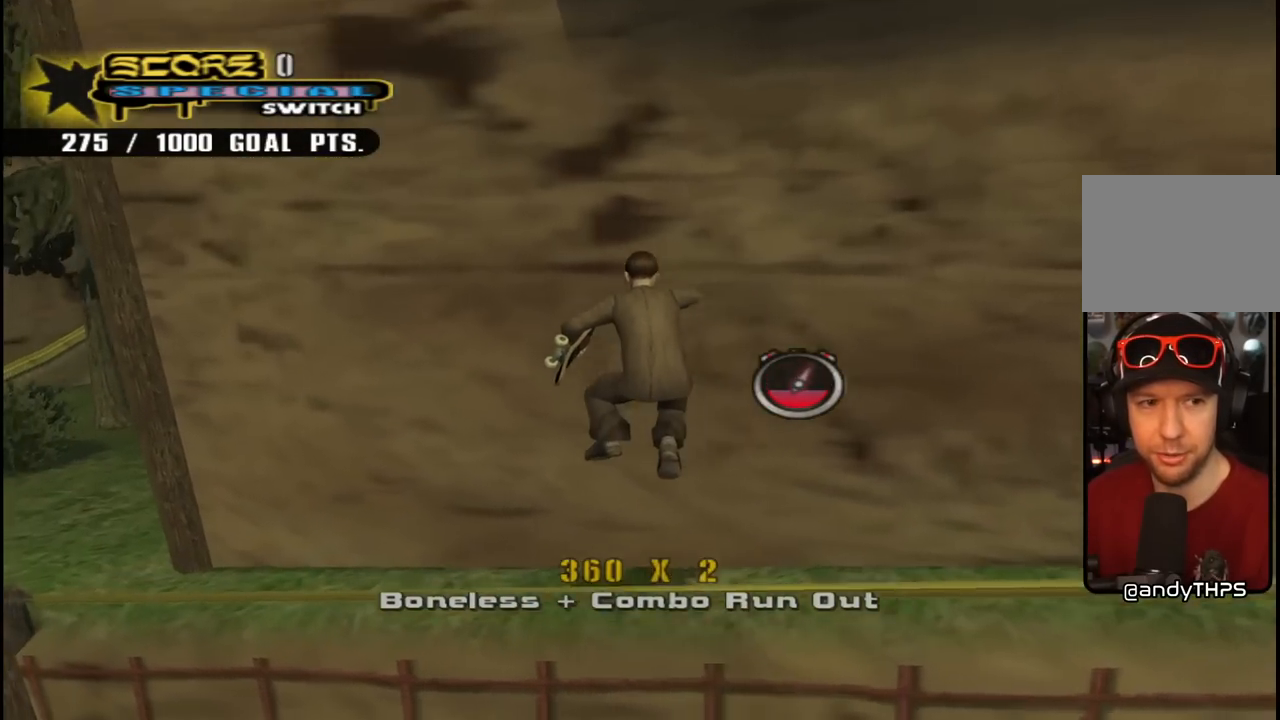
{"buttons": ["TRIANGLE", "DPAD_UP"], "left_stick": "center", "right_stick": "center", "events": [[200, "CROSS", "up"], [233, "R1", "down"], [267, "DPAD_LEFT", "up"], [300, "DPAD_RIGHT", "down"], [367, "TRIANGLE", "down"], [383, "R1", "up"], [483, "DPAD_RIGHT", "up"]]}
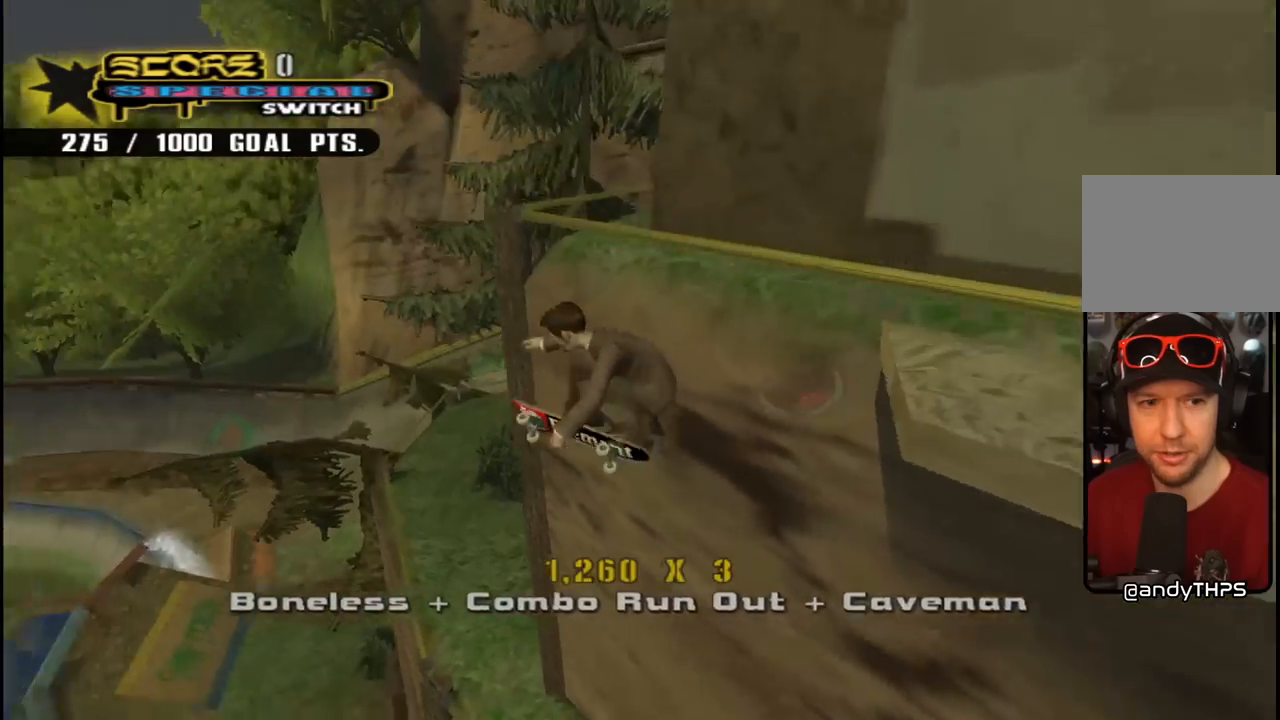
{"buttons": ["TRIANGLE"], "left_stick": "center", "right_stick": "center", "events": [[50, "DPAD_RIGHT", "down"], [67, "DPAD_UP", "up"], [117, "CROSS", "down"], [117, "DPAD_RIGHT", "up"], [250, "CROSS", "up"], [300, "CROSS", "down"], [333, "TRIANGLE", "up"], [383, "DPAD_RIGHT", "down"], [400, "CROSS", "up"], [400, "TRIANGLE", "down"], [500, "DPAD_RIGHT", "up"]]}
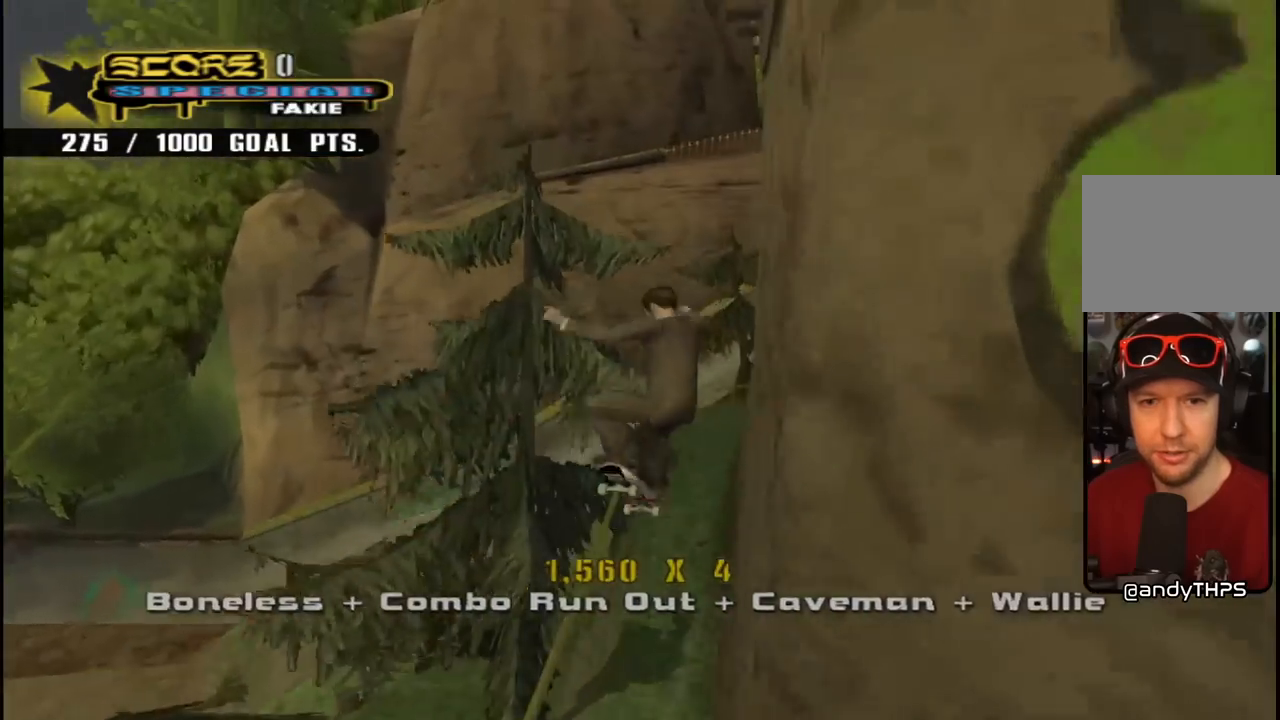
{"buttons": ["CROSS", "R1", "DPAD_DOWN"], "left_stick": "center", "right_stick": "center", "events": [[33, "CROSS", "down"], [50, "TRIANGLE", "up"], [233, "DPAD_DOWN", "down"], [233, "DPAD_LEFT", "down"], [300, "R1", "down"], [483, "DPAD_LEFT", "up"]]}
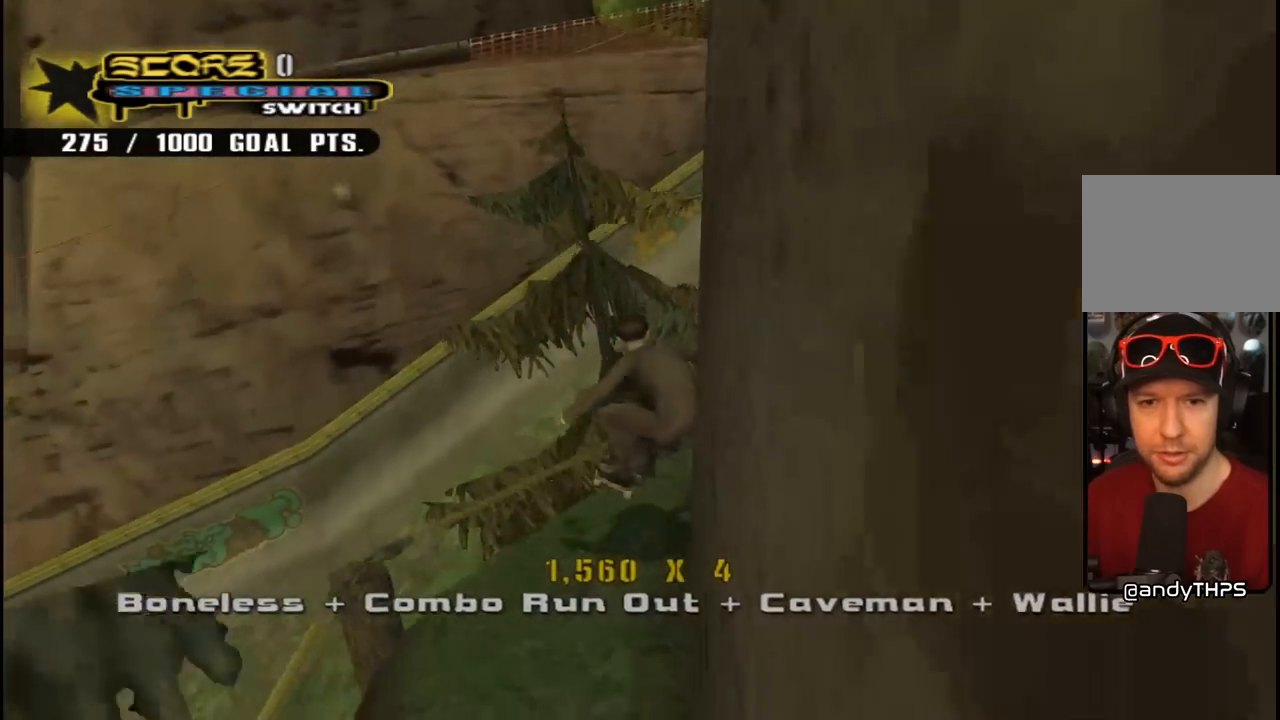
{"buttons": ["DPAD_DOWN", "DPAD_RIGHT"], "left_stick": "center", "right_stick": "center", "events": [[167, "R1", "up"], [417, "CROSS", "up"], [417, "DPAD_RIGHT", "down"]]}
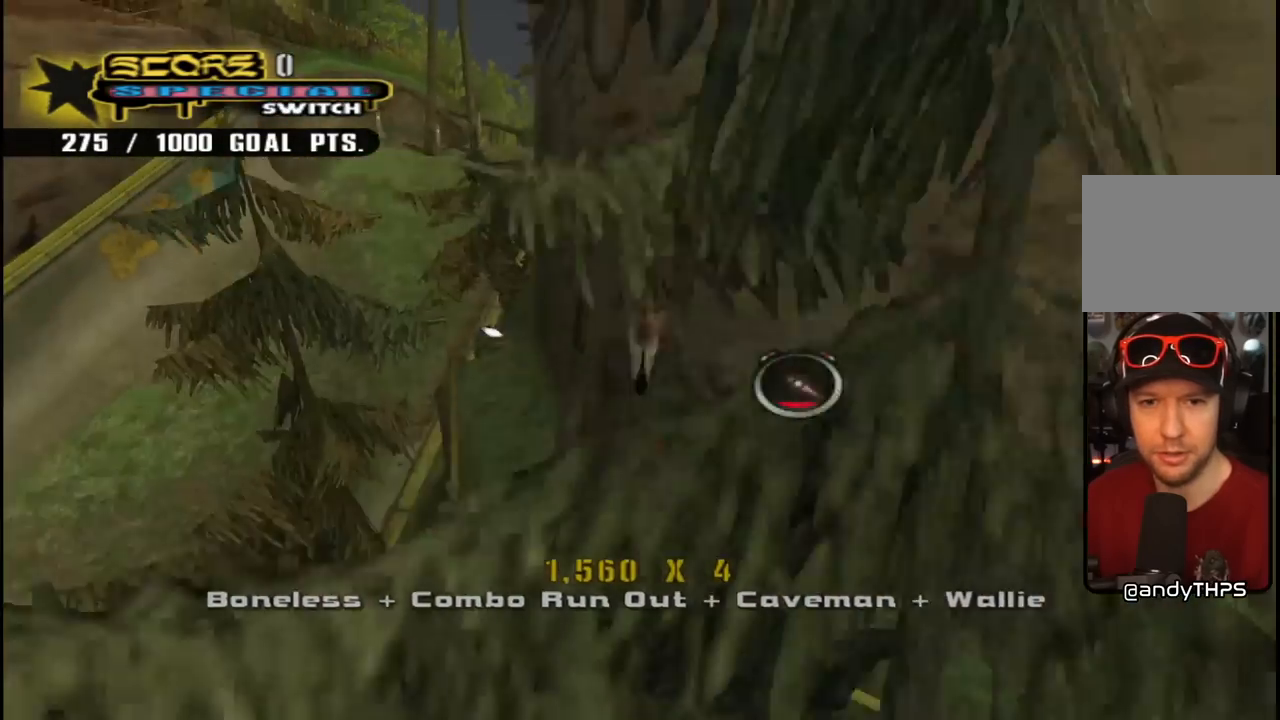
{"buttons": ["CROSS", "R1", "DPAD_UP", "DPAD_RIGHT"], "left_stick": "center", "right_stick": "center", "events": [[17, "CROSS", "down"], [17, "DPAD_DOWN", "up"], [183, "DPAD_UP", "down"], [267, "R1", "down"]]}
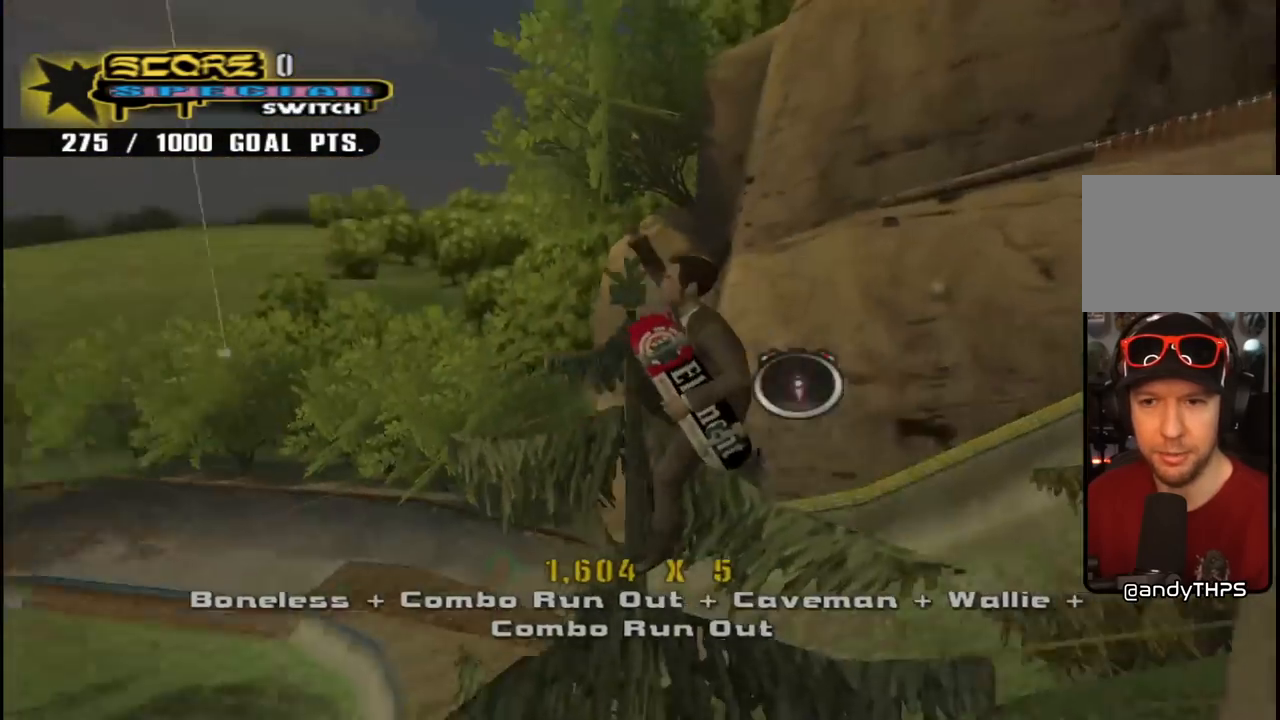
{"buttons": ["CROSS", "R1"], "left_stick": "center", "right_stick": "center", "events": [[200, "DPAD_UP", "up"], [333, "DPAD_RIGHT", "up"]]}
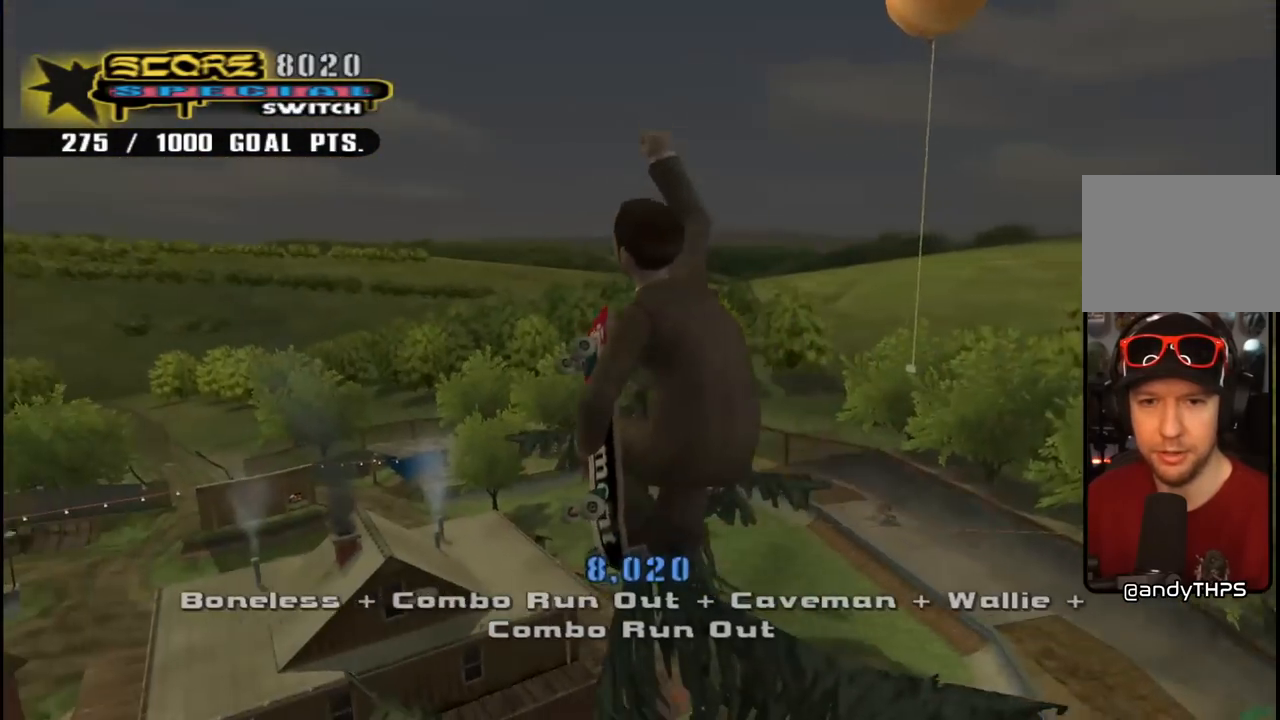
{"buttons": ["CROSS"], "left_stick": "center", "right_stick": "center", "events": [[33, "DPAD_UP", "down"], [367, "DPAD_UP", "up"], [433, "R1", "up"]]}
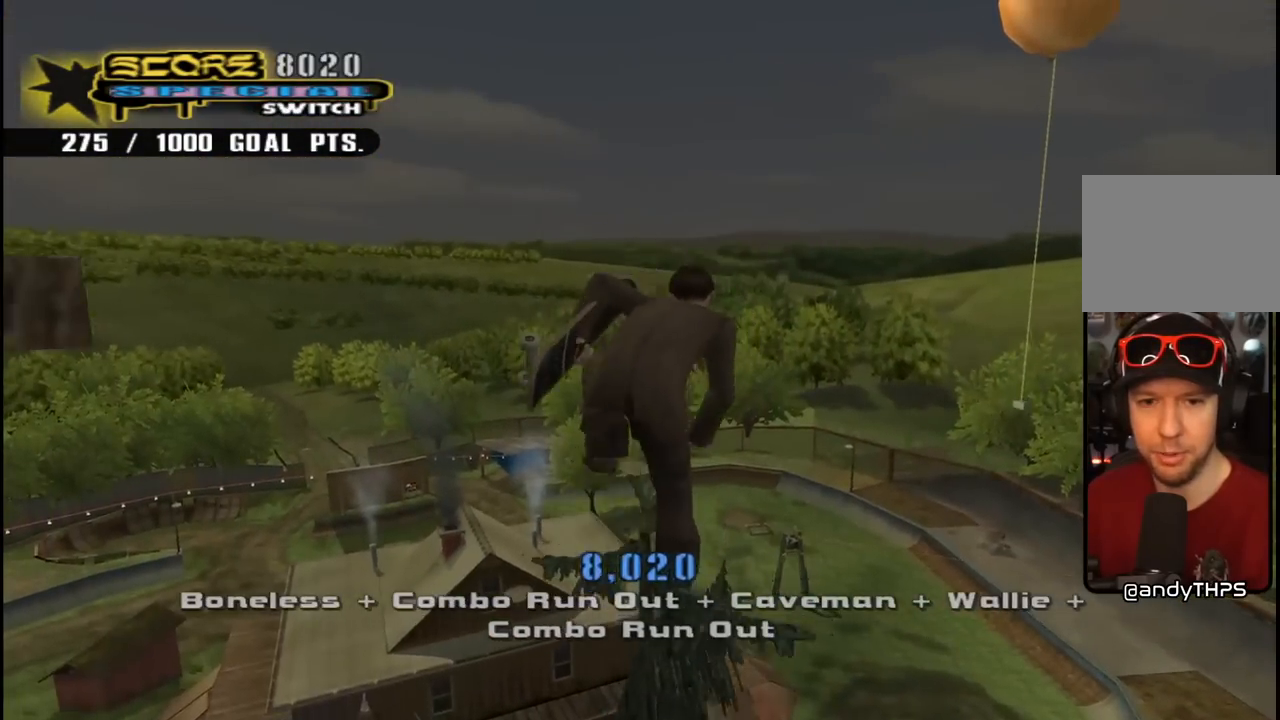
{"buttons": ["TRIANGLE", "R2"], "left_stick": "center", "right_stick": "center", "events": [[50, "DPAD_LEFT", "down"], [67, "CROSS", "up"], [100, "R2", "down"], [117, "TRIANGLE", "down"], [133, "DPAD_LEFT", "up"]]}
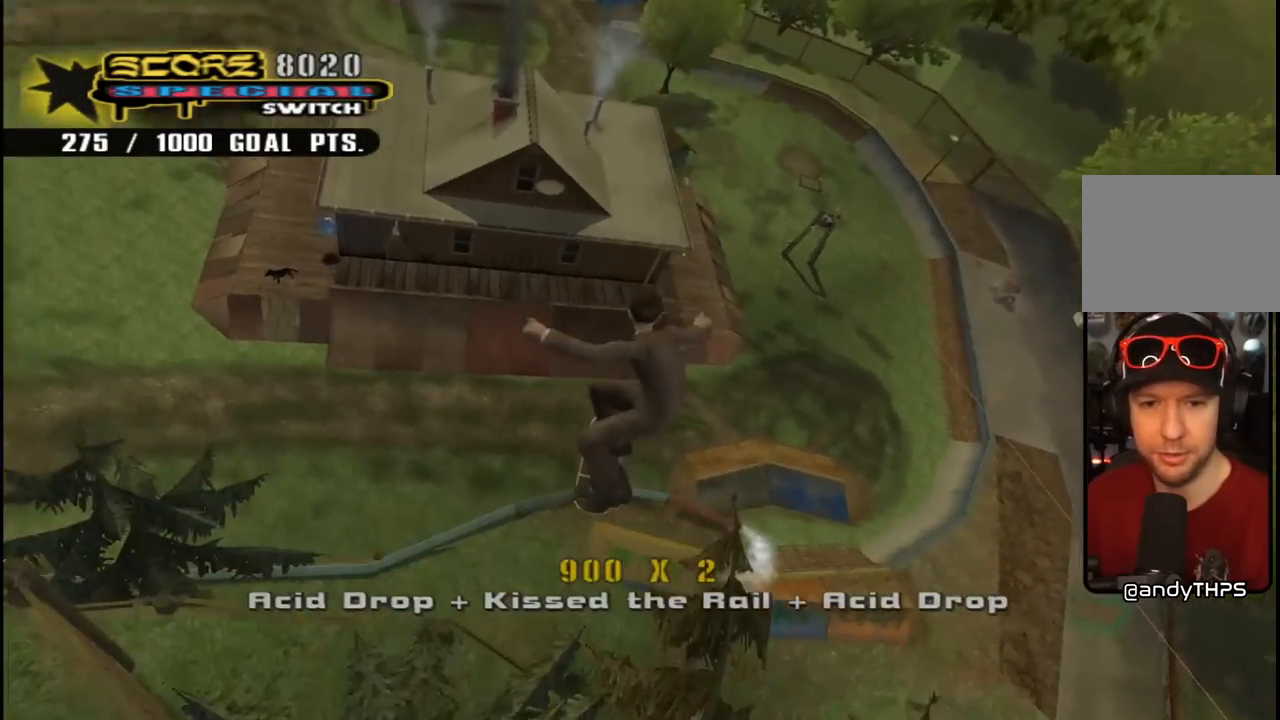
{"buttons": ["CROSS", "R1", "DPAD_DOWN", "DPAD_LEFT"], "left_stick": "center", "right_stick": "center", "events": [[17, "R2", "up"], [33, "DPAD_LEFT", "down"], [83, "DPAD_DOWN", "down"], [83, "TRIANGLE", "up"], [117, "CROSS", "down"], [183, "R1", "down"], [233, "TRIANGLE", "down"], [483, "TRIANGLE", "up"]]}
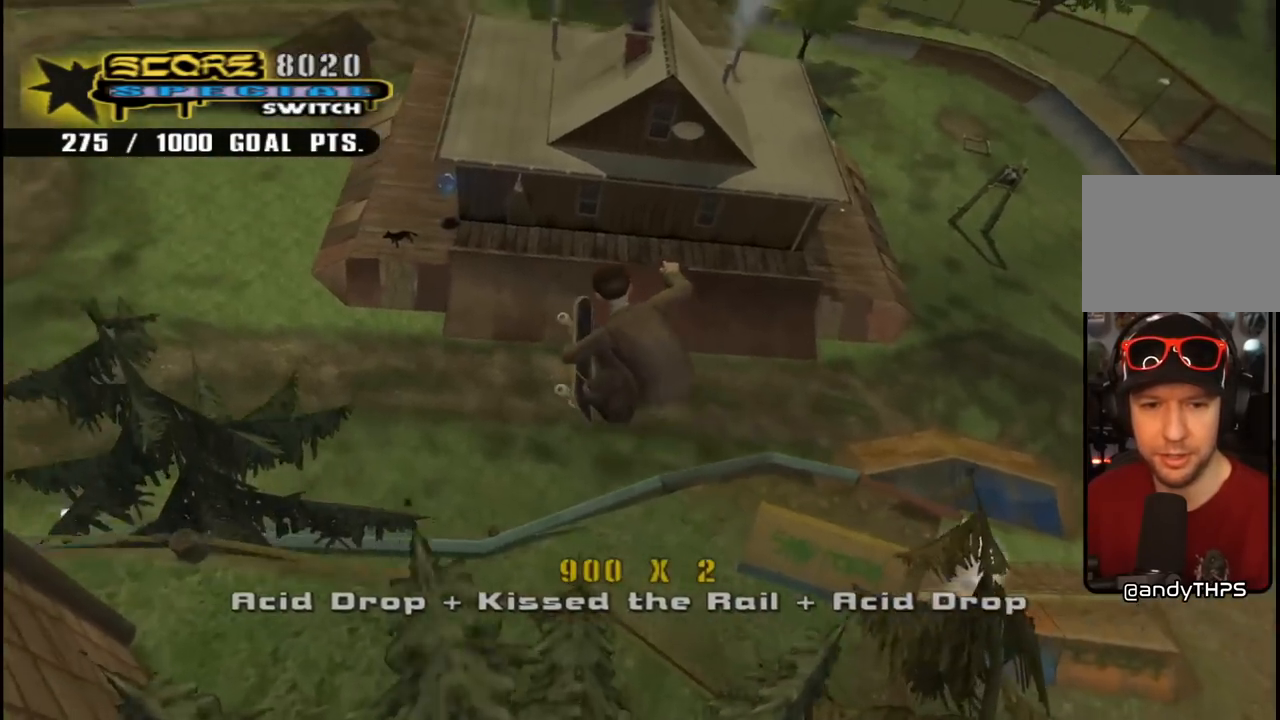
{"buttons": ["CROSS", "R1", "DPAD_DOWN", "DPAD_RIGHT"], "left_stick": "center", "right_stick": "center", "events": [[17, "R1", "up"], [350, "DPAD_DOWN", "up"], [383, "DPAD_UP", "down"], [383, "R1", "down"], [433, "DPAD_UP", "up"], [450, "DPAD_DOWN", "down"], [450, "DPAD_LEFT", "up"], [500, "DPAD_RIGHT", "down"]]}
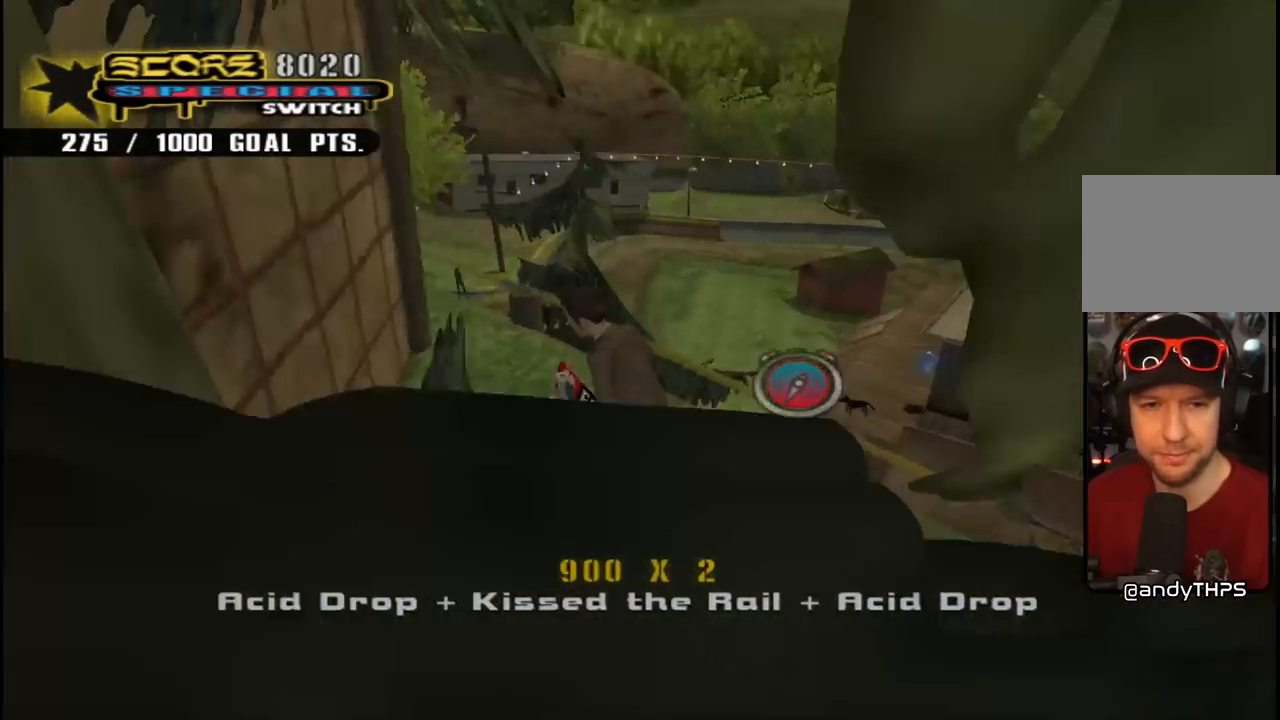
{"buttons": ["CROSS", "DPAD_DOWN", "DPAD_LEFT"], "left_stick": "center", "right_stick": "center", "events": [[33, "R1", "up"], [183, "DPAD_RIGHT", "up"], [217, "DPAD_RIGHT", "down"], [283, "DPAD_DOWN", "up"], [317, "DPAD_RIGHT", "up"], [350, "DPAD_UP", "down"], [367, "DPAD_LEFT", "down"], [433, "DPAD_DOWN", "down"], [433, "DPAD_UP", "up"]]}
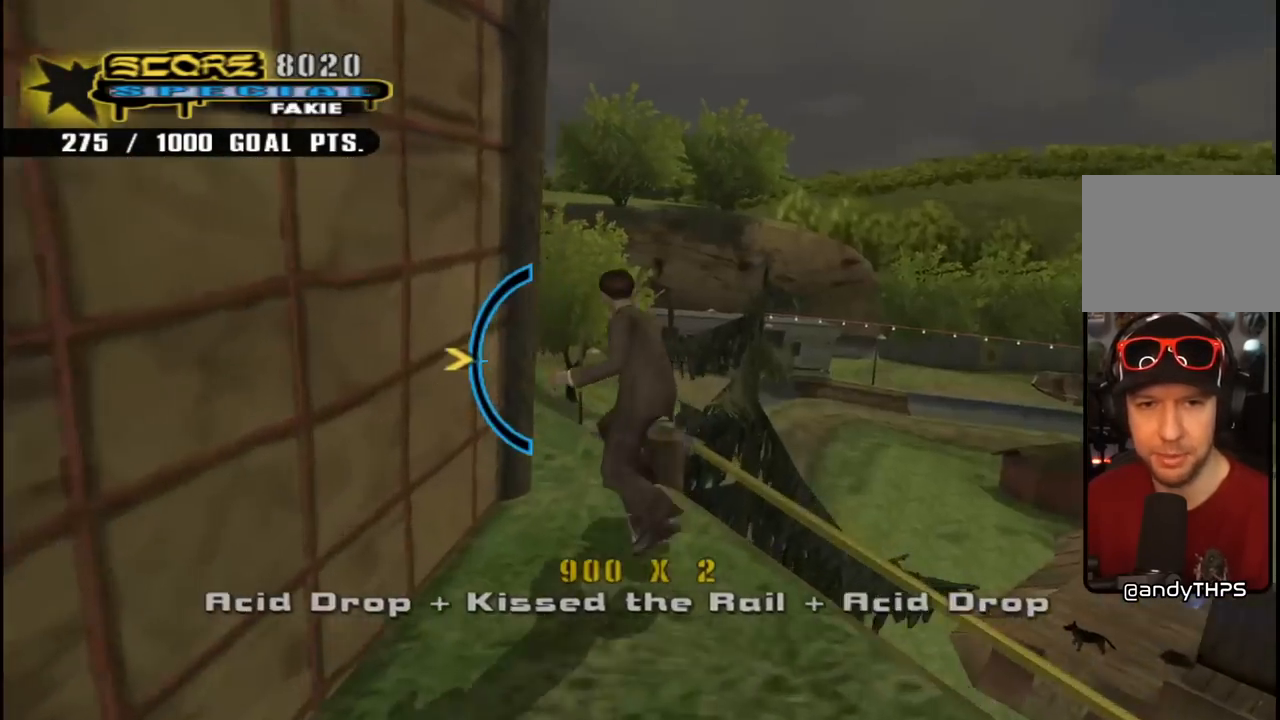
{"buttons": ["CROSS", "R1", "DPAD_DOWN", "DPAD_LEFT"], "left_stick": "center", "right_stick": "center", "events": [[67, "CROSS", "up"], [83, "TRIANGLE", "down"], [167, "CROSS", "down"], [167, "TRIANGLE", "up"], [217, "CROSS", "up"], [300, "R1", "down"], [317, "CROSS", "down"]]}
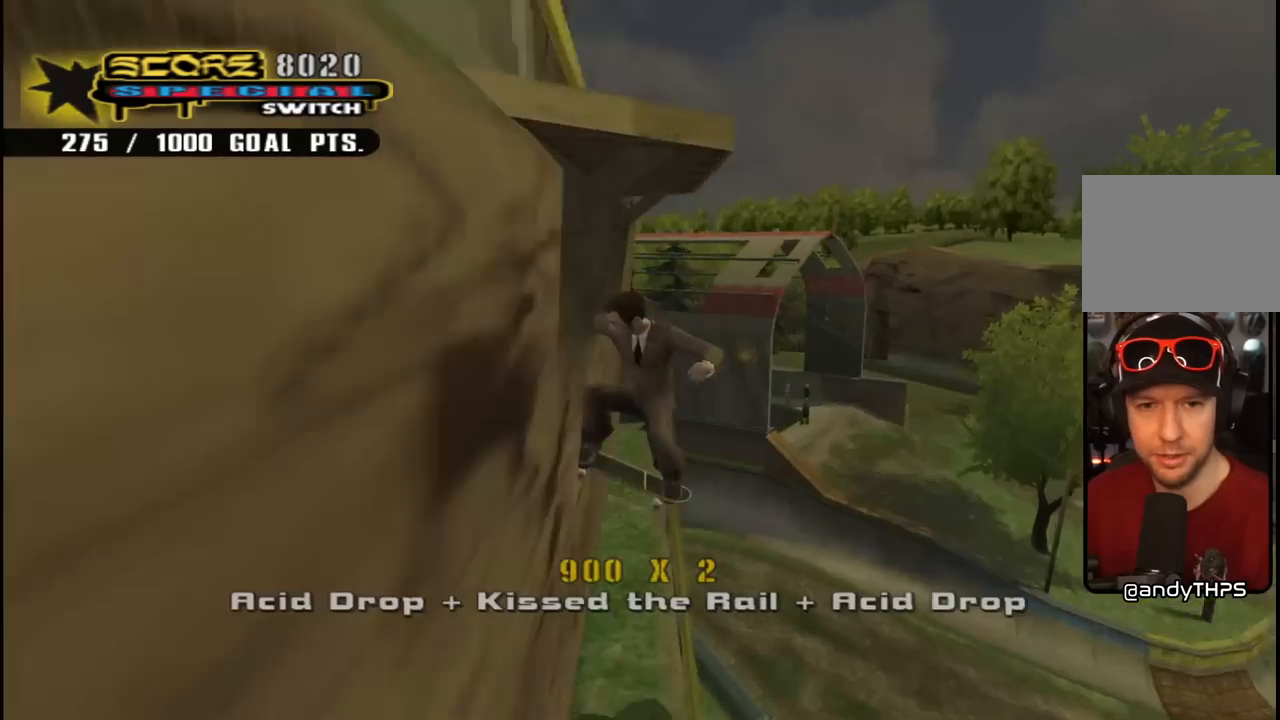
{"buttons": ["R1"], "left_stick": "center", "right_stick": "center", "events": [[350, "DPAD_DOWN", "up"], [483, "DPAD_LEFT", "up"], [500, "CROSS", "up"]]}
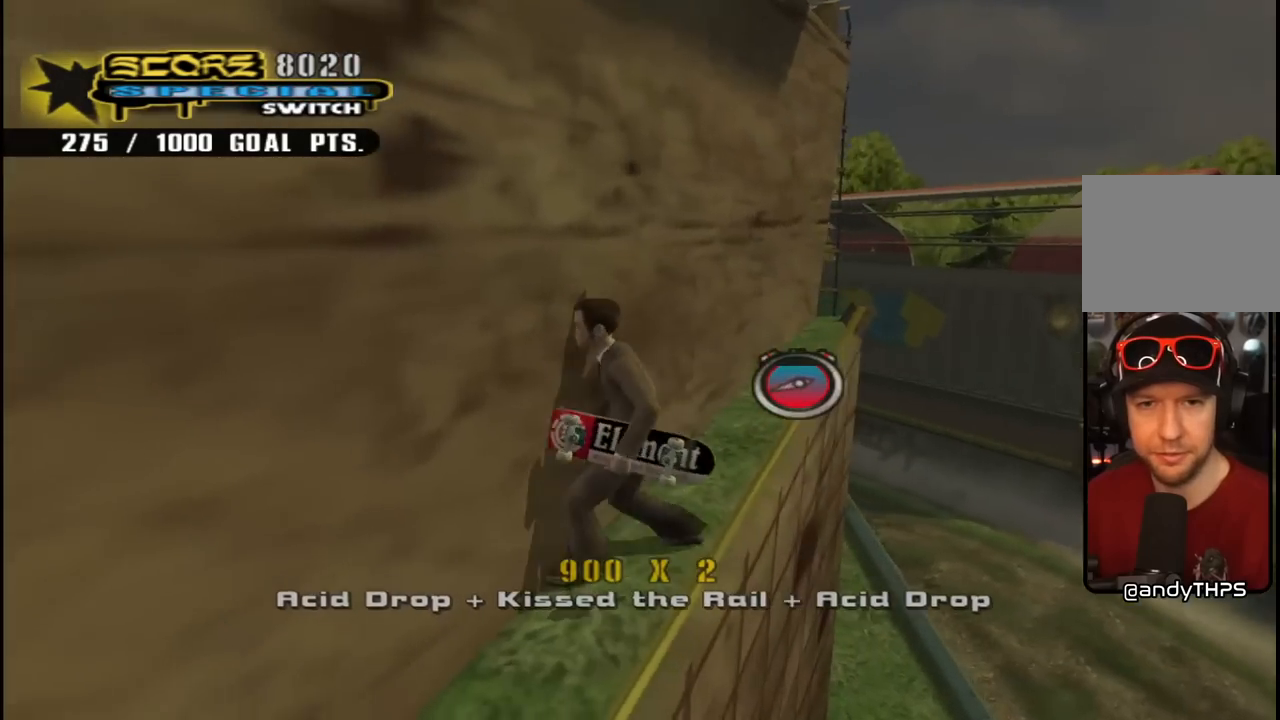
{"buttons": ["CROSS", "R1", "DPAD_UP"], "left_stick": "center", "right_stick": "center", "events": [[17, "DPAD_LEFT", "down"], [33, "DPAD_DOWN", "down"], [33, "R1", "up"], [67, "CROSS", "down"], [133, "R1", "down"], [183, "DPAD_DOWN", "up"], [317, "DPAD_UP", "down"], [450, "DPAD_LEFT", "up"]]}
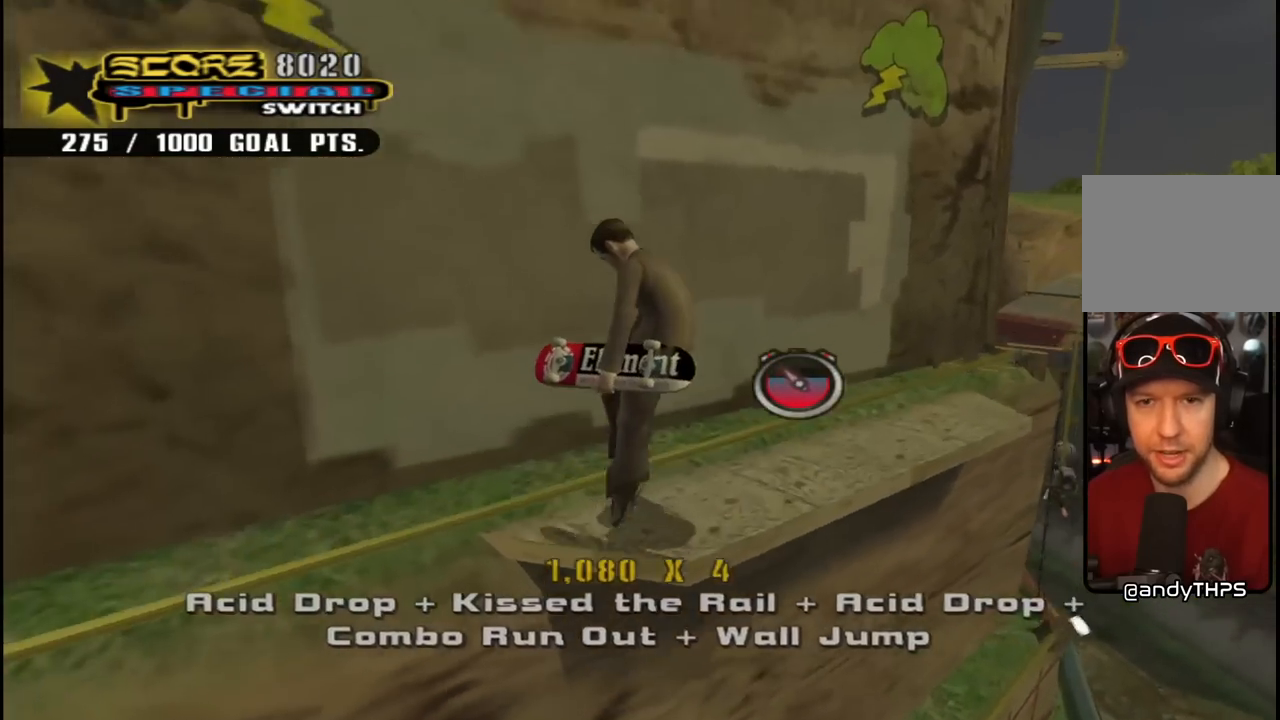
{"buttons": ["CROSS", "DPAD_UP"], "left_stick": "center", "right_stick": "center", "events": [[67, "DPAD_RIGHT", "down"], [100, "DPAD_RIGHT", "up"], [150, "DPAD_RIGHT", "down"], [433, "DPAD_RIGHT", "up"], [433, "R1", "up"]]}
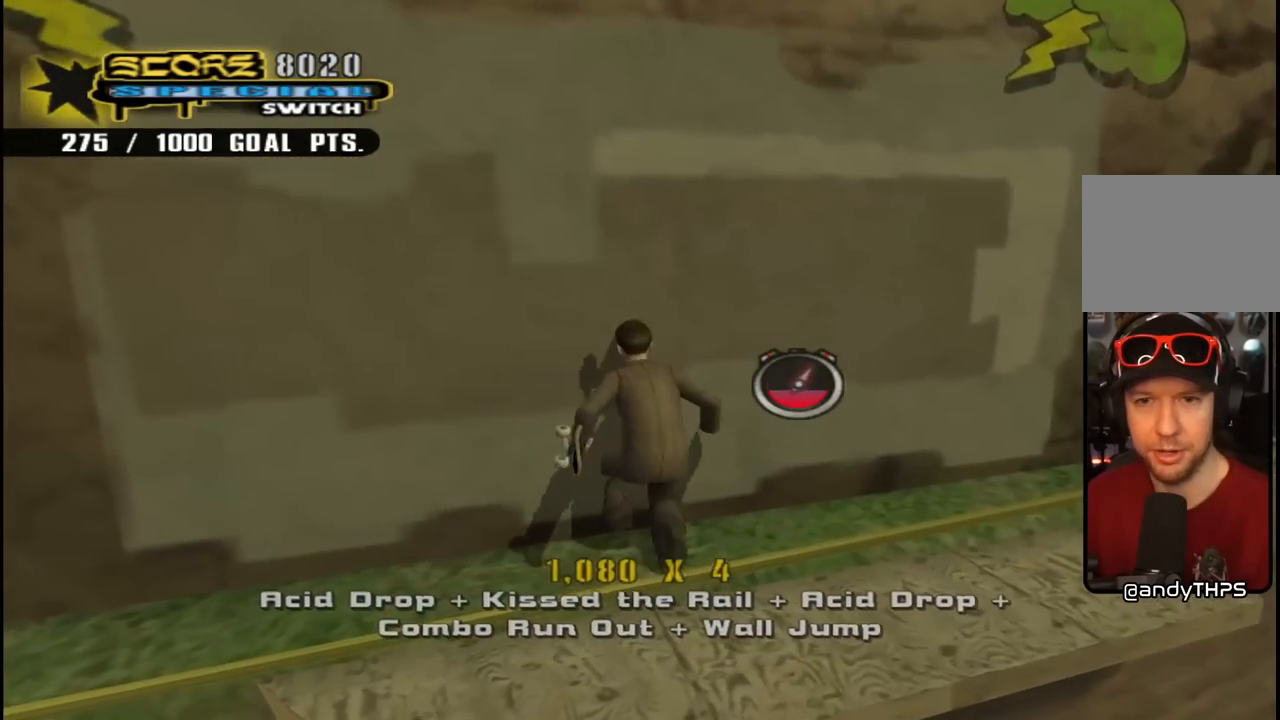
{"buttons": ["CROSS"], "left_stick": "center", "right_stick": "center", "events": [[50, "TRIANGLE", "down"], [133, "DPAD_UP", "up"], [483, "TRIANGLE", "up"]]}
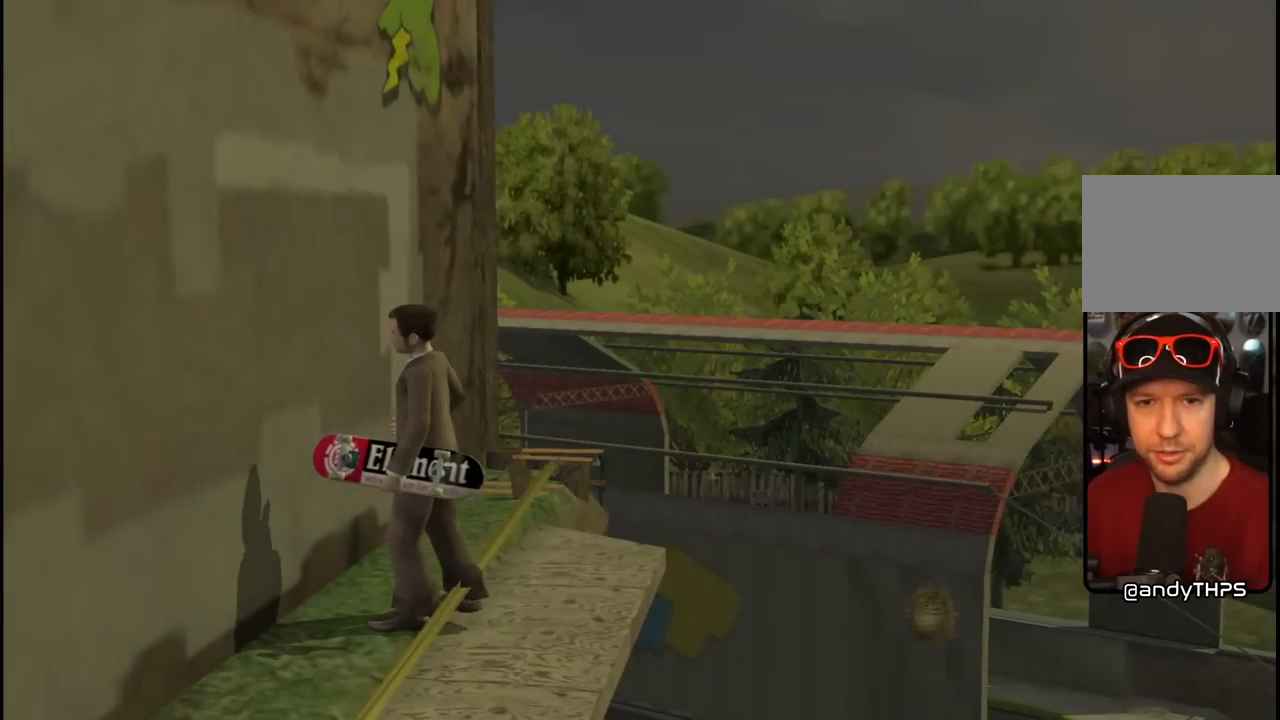
{"buttons": [], "left_stick": "center", "right_stick": "center", "events": [[50, "CROSS", "up"]]}